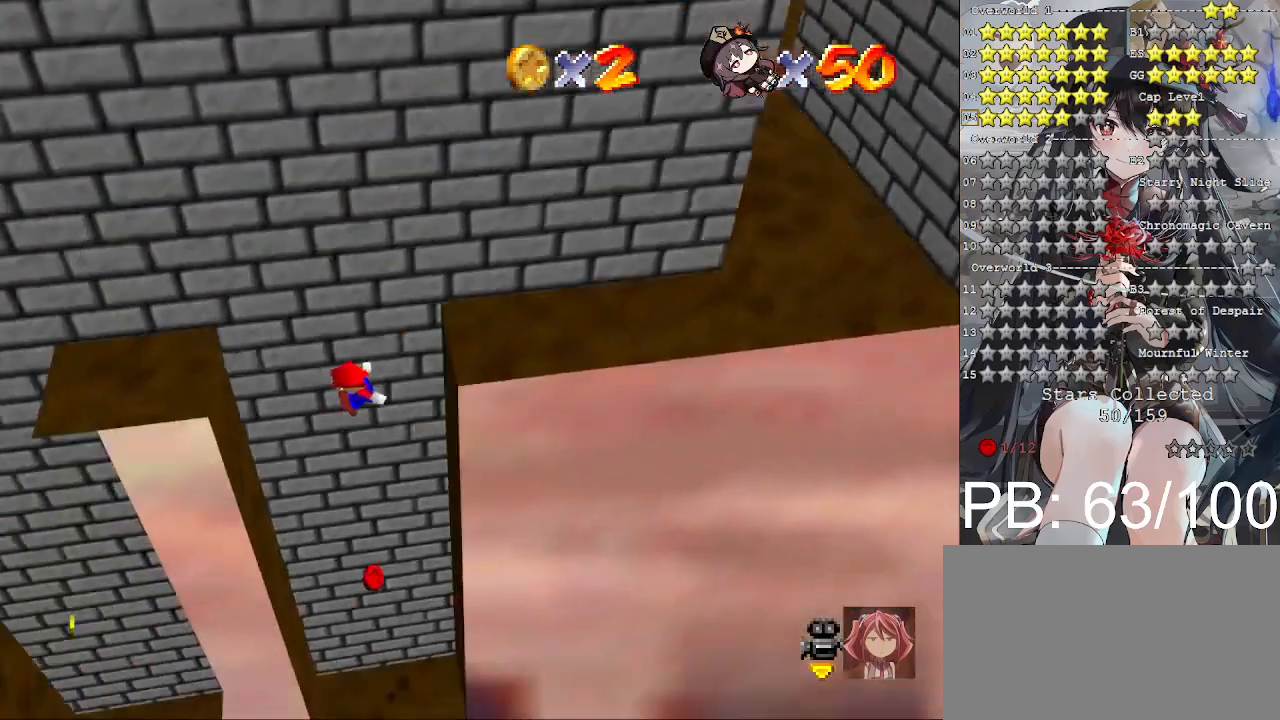
Gameplay with a controller (PlayStation layout); each line is a JSON object with the inputs held at the frame after it. "events" lists button and stick changes between this image and that frame as [ms after this image, input, new state], when the widget could be followed in between.
{"buttons": ["CROSS"], "left_stick": "right", "right_stick": "center", "events": [[500, "CROSS", "down"], [500, "left_stick", "right"]]}
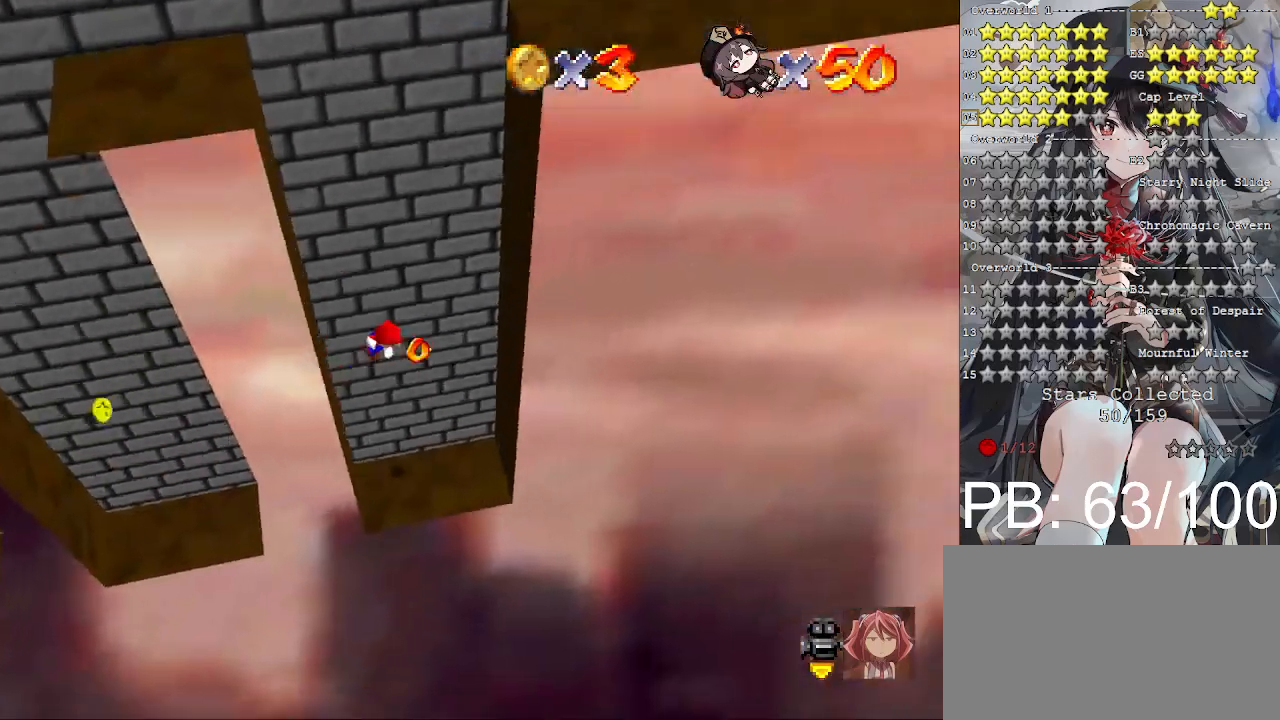
{"buttons": ["CROSS"], "left_stick": "left", "right_stick": "center", "events": [[100, "CROSS", "up"], [467, "CROSS", "down"], [500, "left_stick", "left"]]}
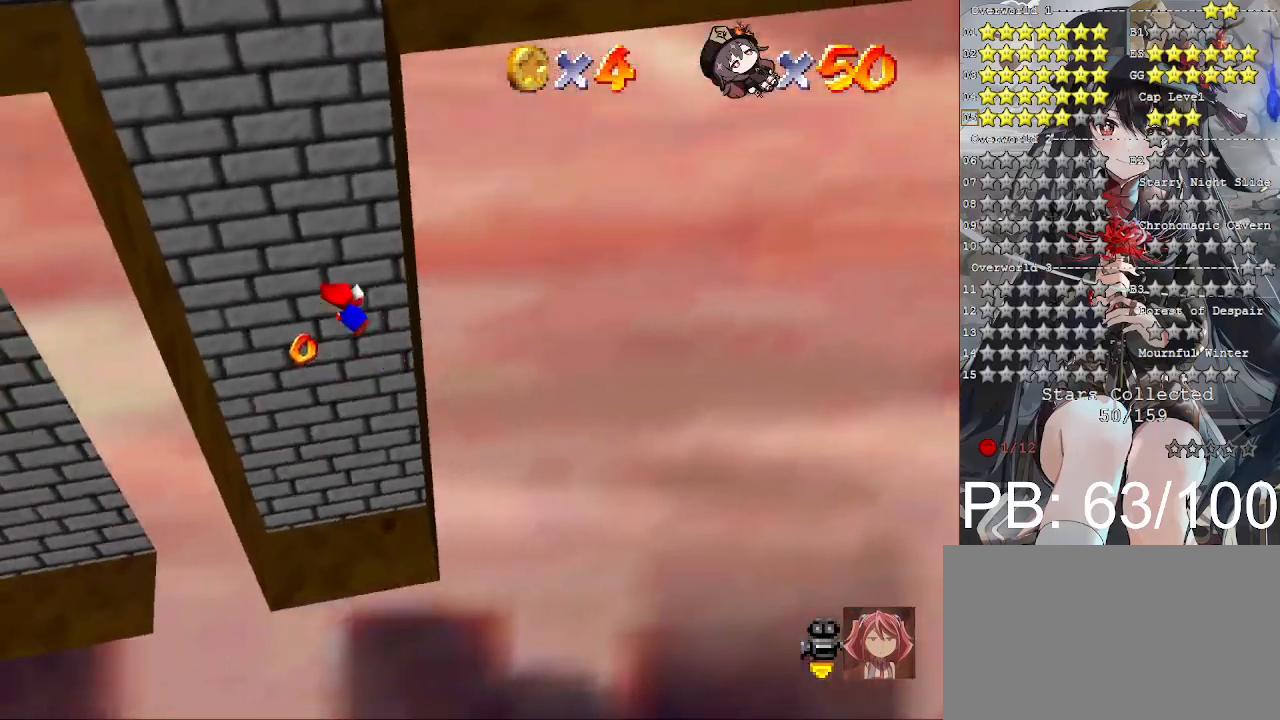
{"buttons": ["CROSS"], "left_stick": "right", "right_stick": "center", "events": [[133, "CROSS", "up"], [433, "CROSS", "down"], [433, "left_stick", "right"]]}
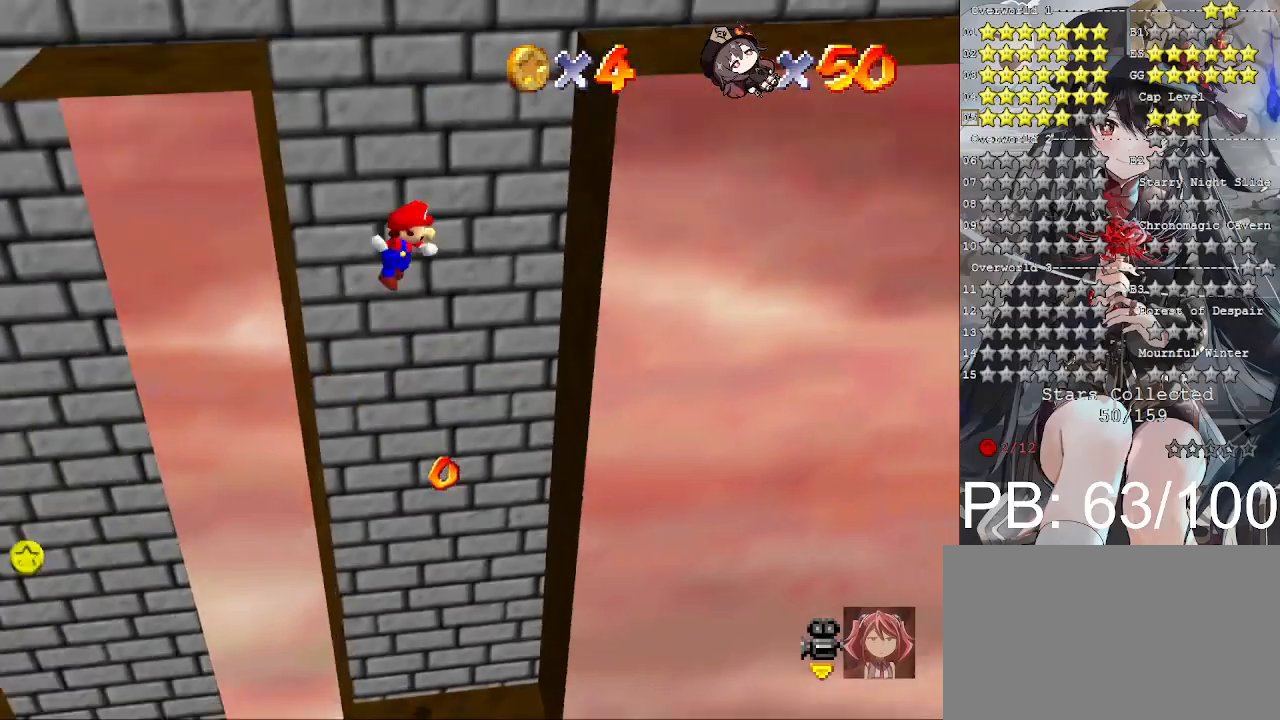
{"buttons": ["CROSS"], "left_stick": "left", "right_stick": "center", "events": [[100, "CROSS", "up"], [433, "CROSS", "down"], [433, "left_stick", "left"]]}
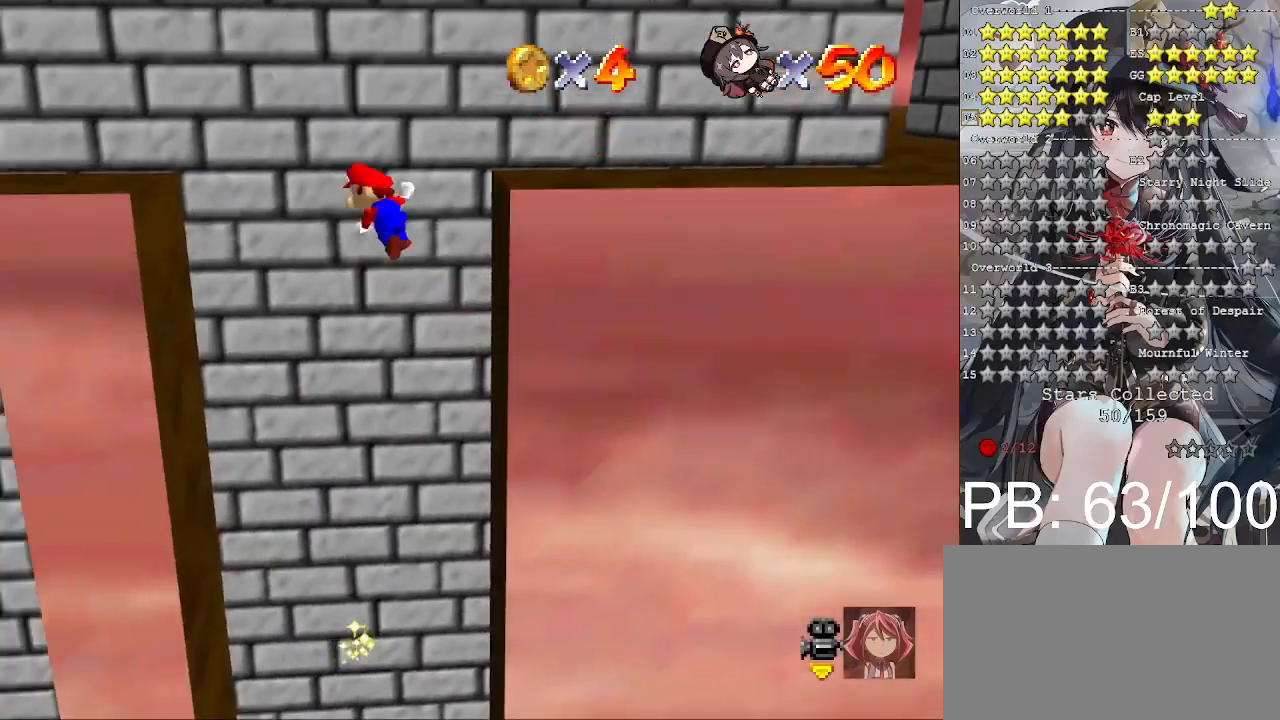
{"buttons": ["CROSS"], "left_stick": "left", "right_stick": "center", "events": []}
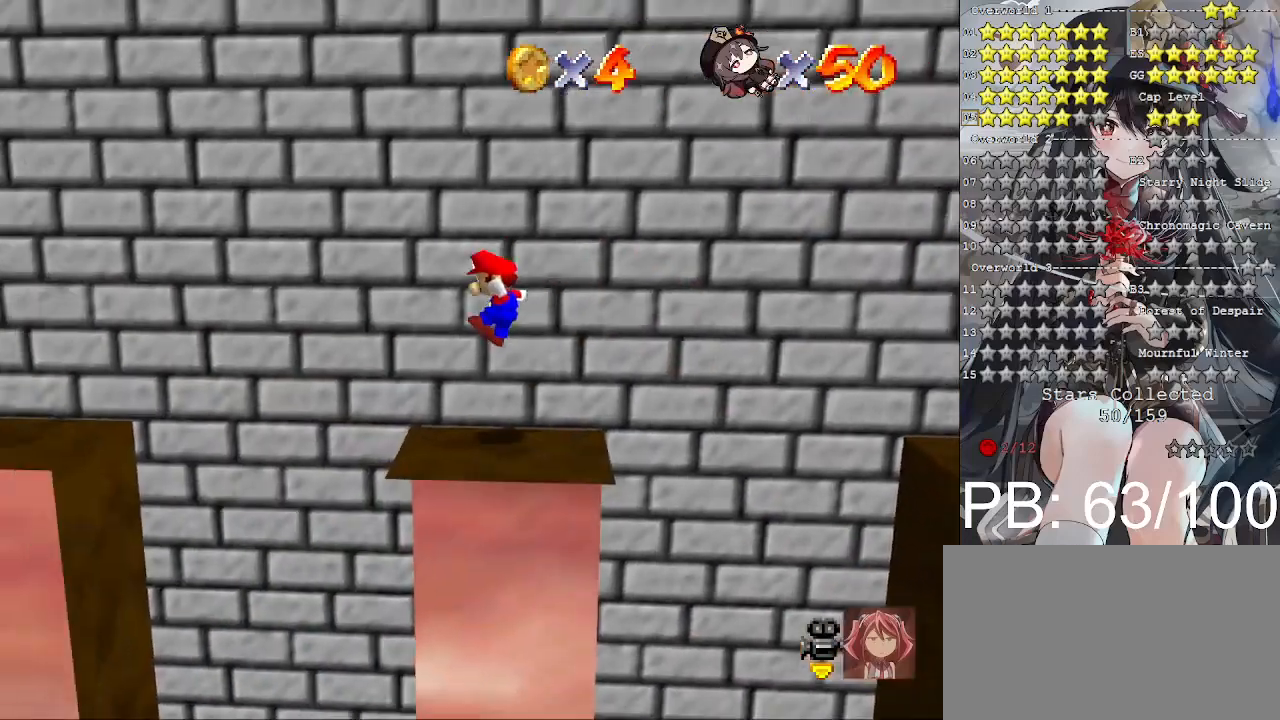
{"buttons": [], "left_stick": "left", "right_stick": "center", "events": [[133, "CROSS", "up"], [200, "left_stick", "right"], [467, "left_stick", "left"]]}
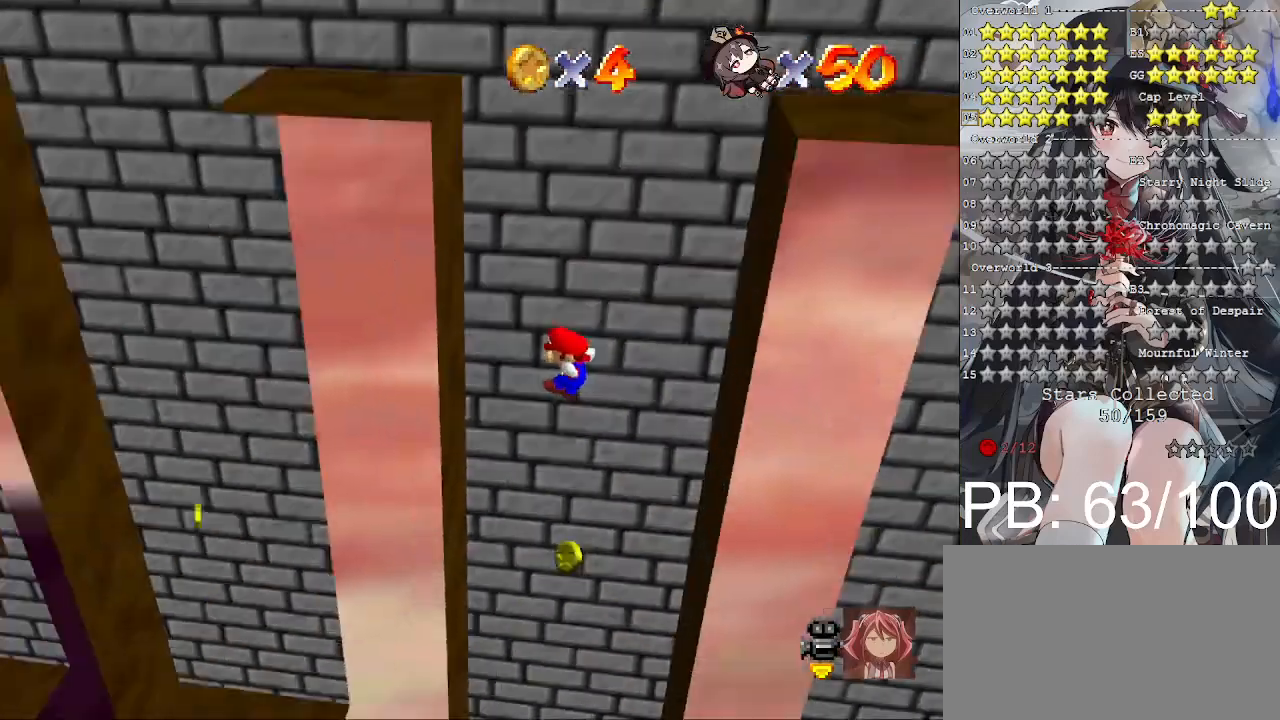
{"buttons": ["CROSS"], "left_stick": "right", "right_stick": "center", "events": [[367, "CROSS", "down"], [400, "left_stick", "right"]]}
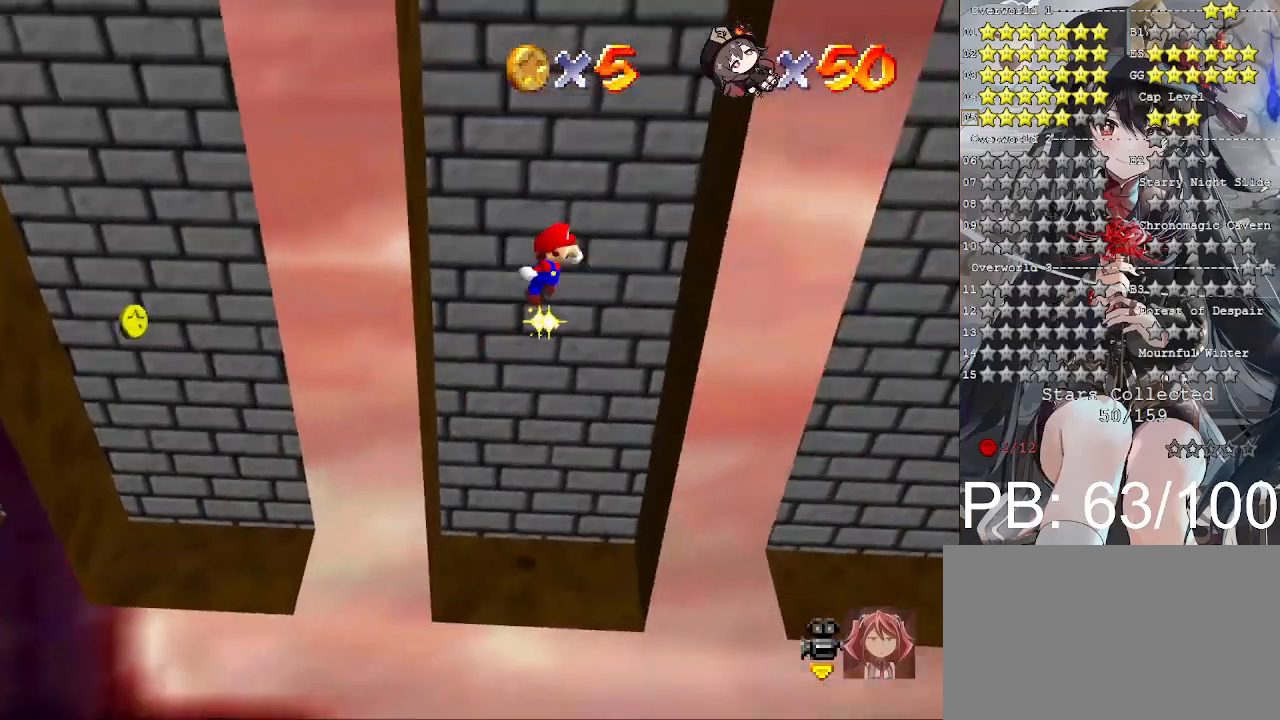
{"buttons": [], "left_stick": "left", "right_stick": "center", "events": [[33, "CROSS", "up"], [300, "left_stick", "left"], [333, "CROSS", "down"], [500, "CROSS", "up"]]}
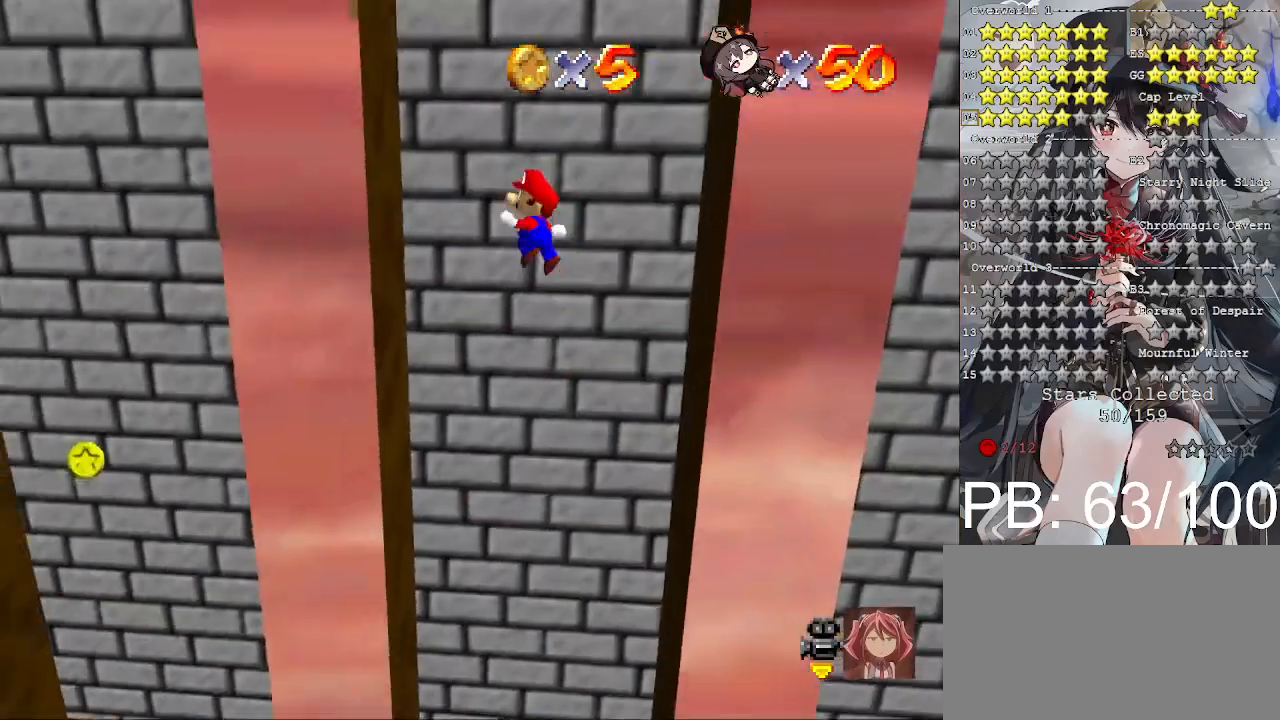
{"buttons": [], "left_stick": "right", "right_stick": "center", "events": [[300, "CROSS", "down"], [300, "left_stick", "right"], [467, "CROSS", "up"]]}
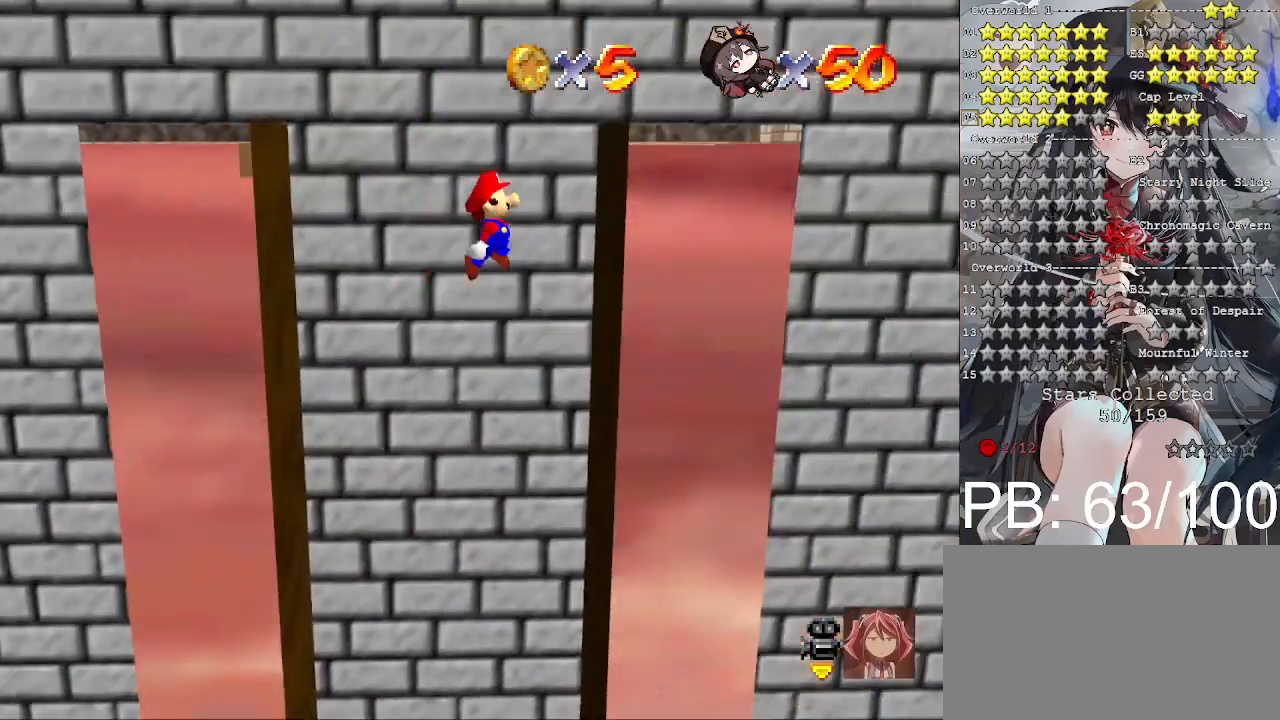
{"buttons": ["CROSS"], "left_stick": "down-left", "right_stick": "center", "events": [[300, "CROSS", "down"], [300, "left_stick", "down-left"]]}
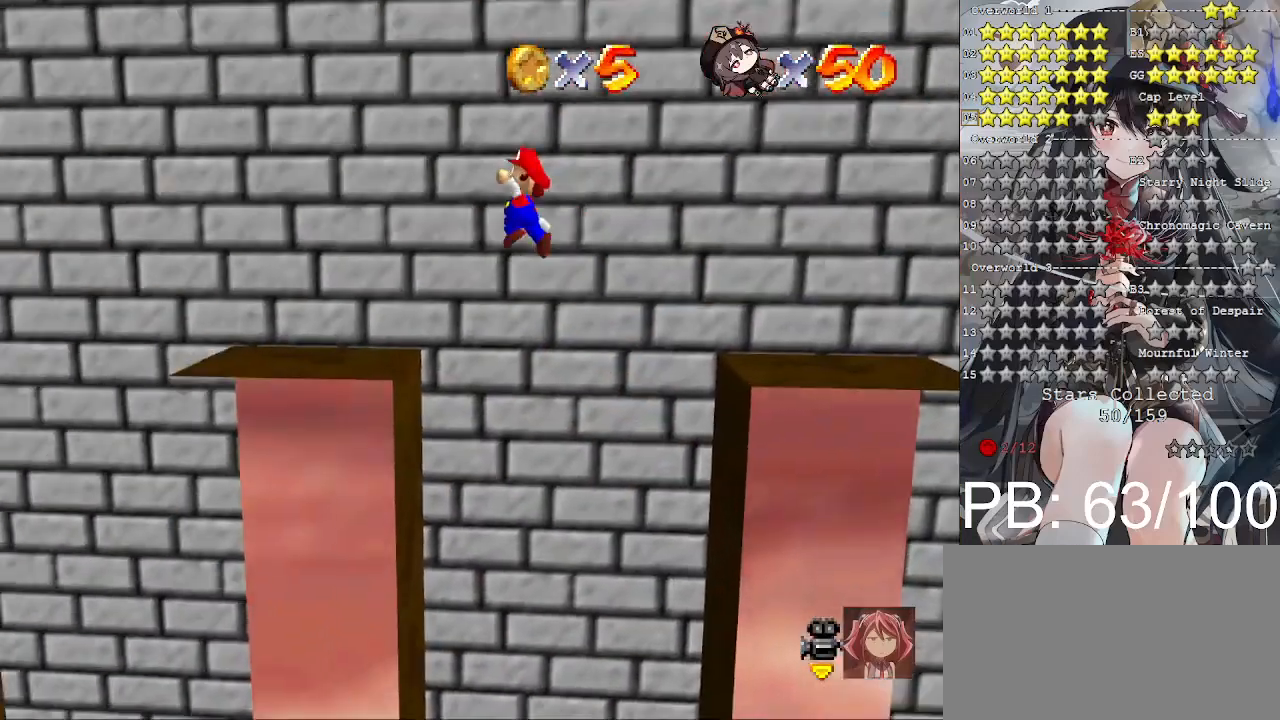
{"buttons": [], "left_stick": "down-right", "right_stick": "center", "events": [[433, "CROSS", "up"], [500, "left_stick", "down-right"]]}
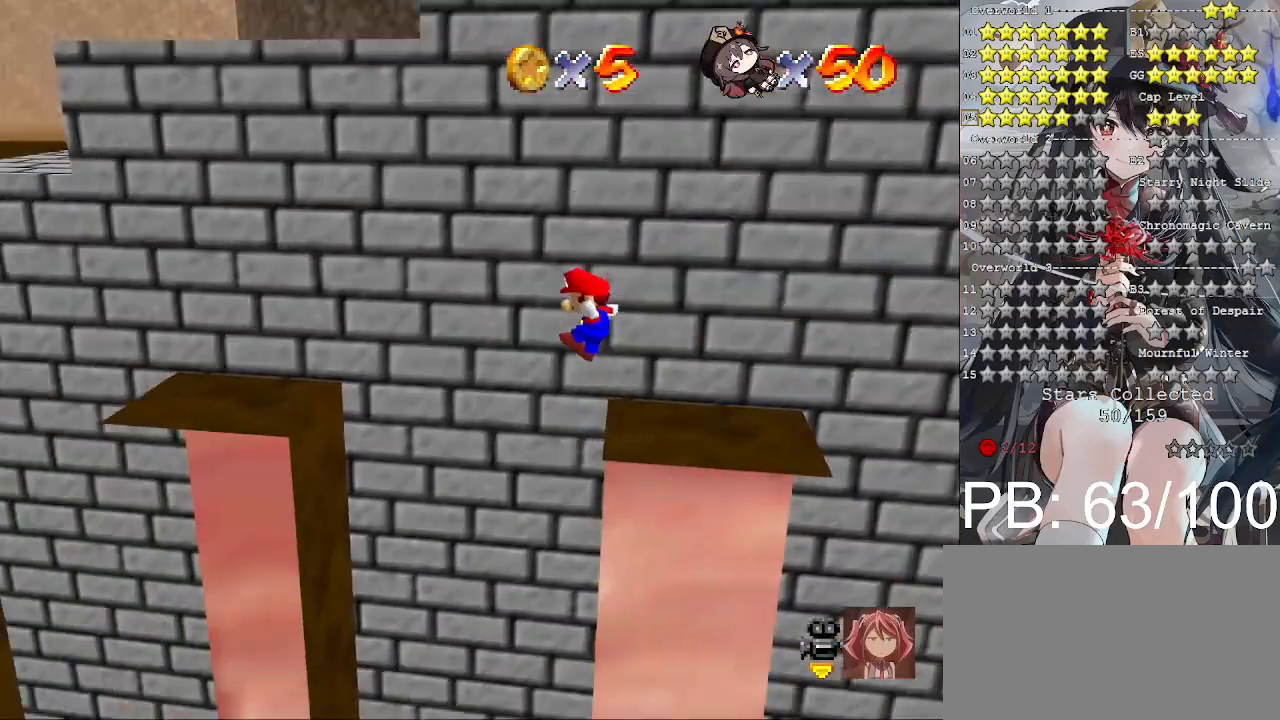
{"buttons": [], "left_stick": "down-left", "right_stick": "center", "events": [[300, "left_stick", "down-left"]]}
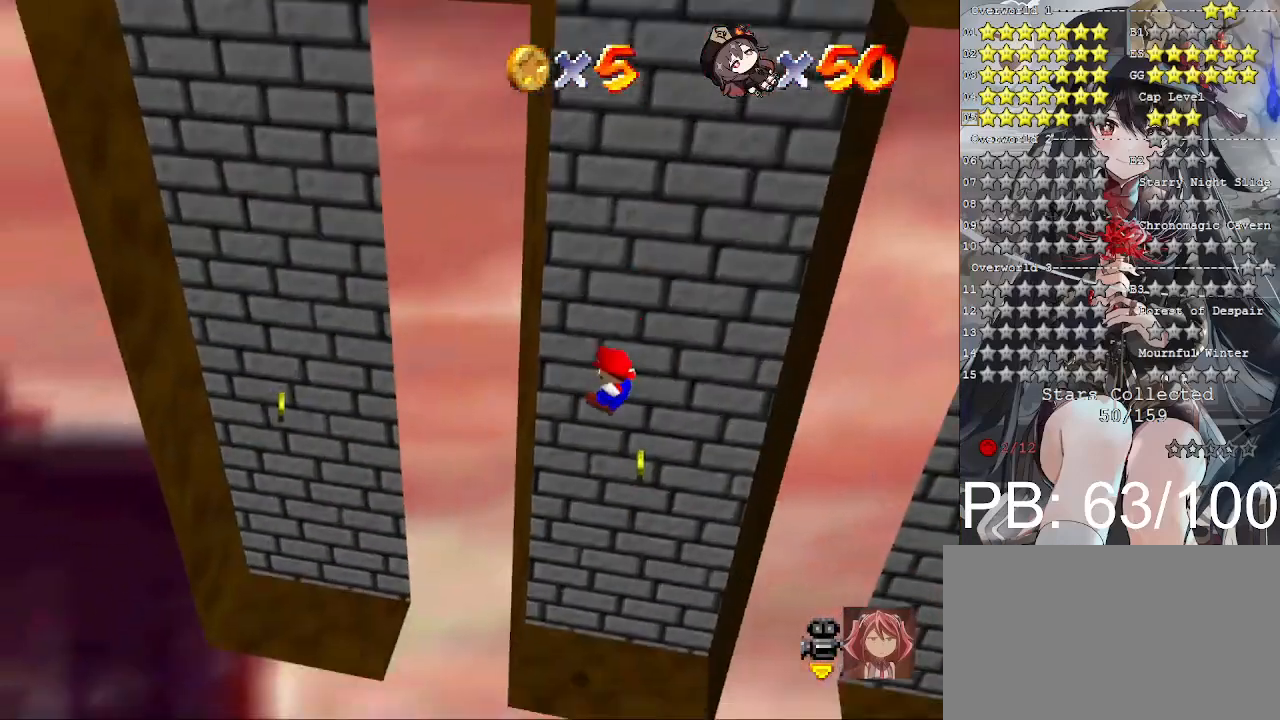
{"buttons": ["CROSS"], "left_stick": "down-right", "right_stick": "center", "events": [[267, "CROSS", "down"], [267, "left_stick", "down-right"]]}
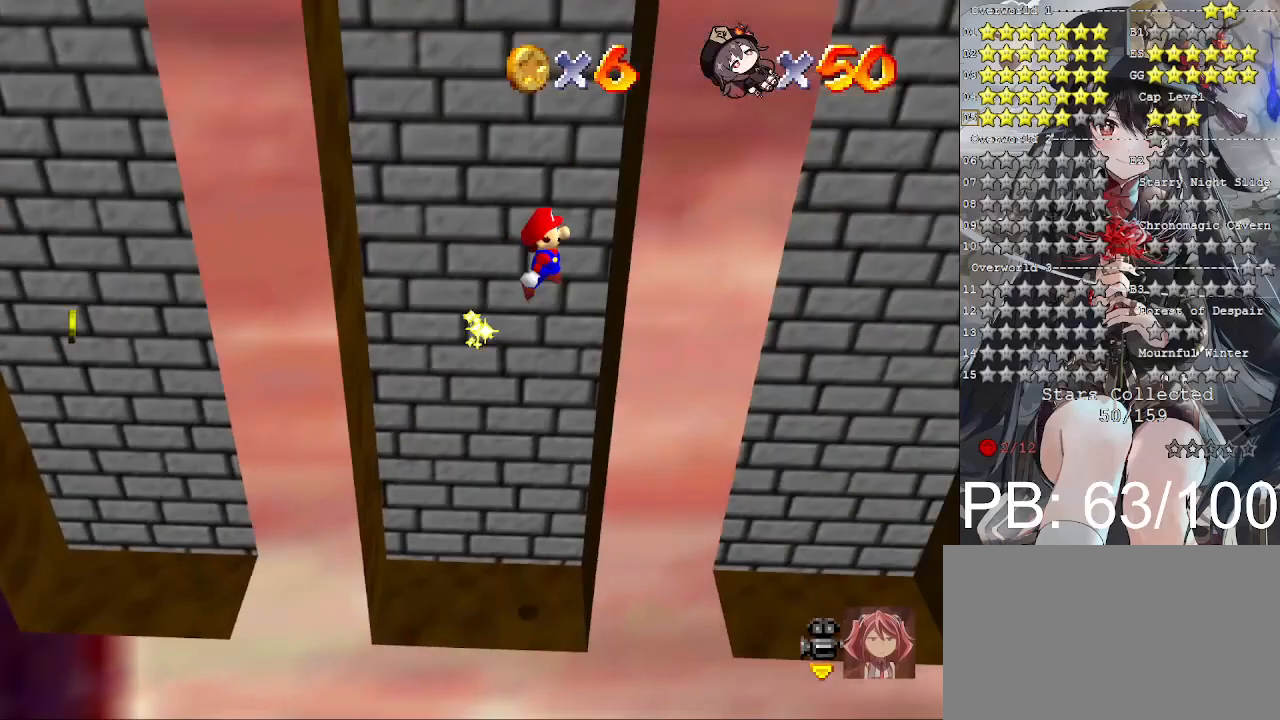
{"buttons": [], "left_stick": "left", "right_stick": "center", "events": [[67, "CROSS", "up"], [200, "left_stick", "left"], [267, "CROSS", "down"], [367, "CROSS", "up"]]}
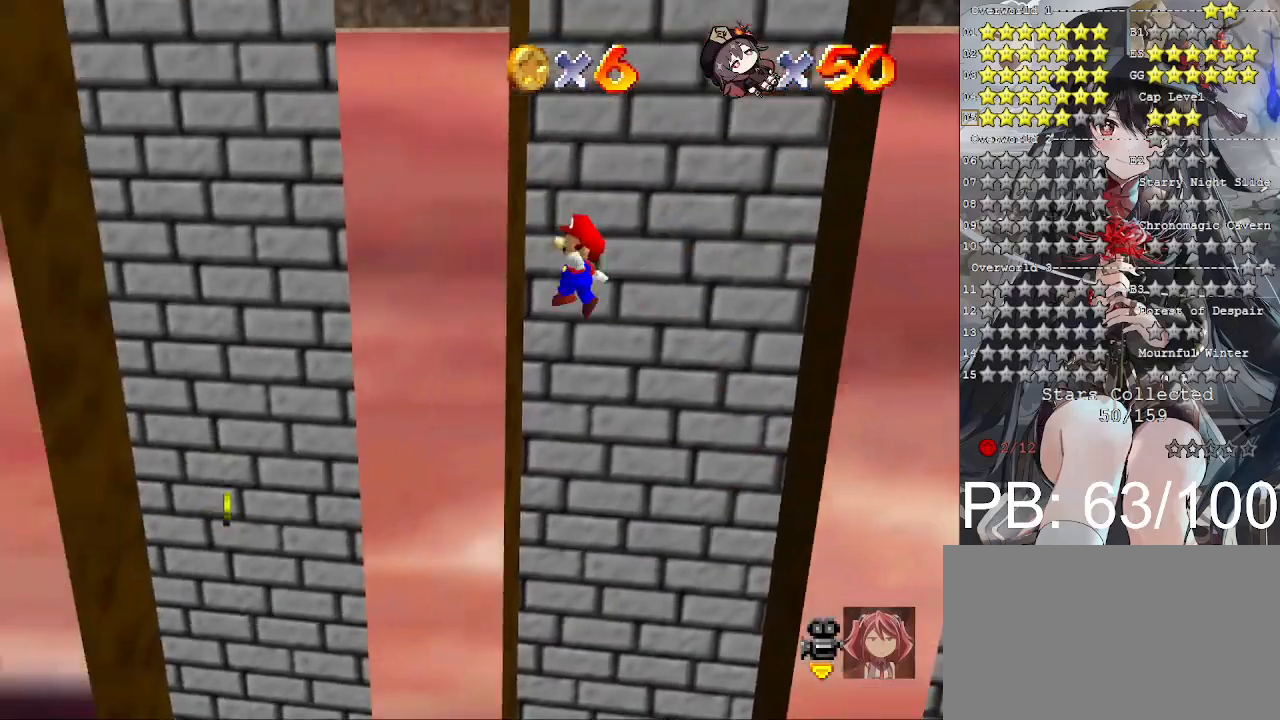
{"buttons": [], "left_stick": "right", "right_stick": "center", "events": [[200, "CROSS", "down"], [200, "left_stick", "right"], [333, "CROSS", "up"]]}
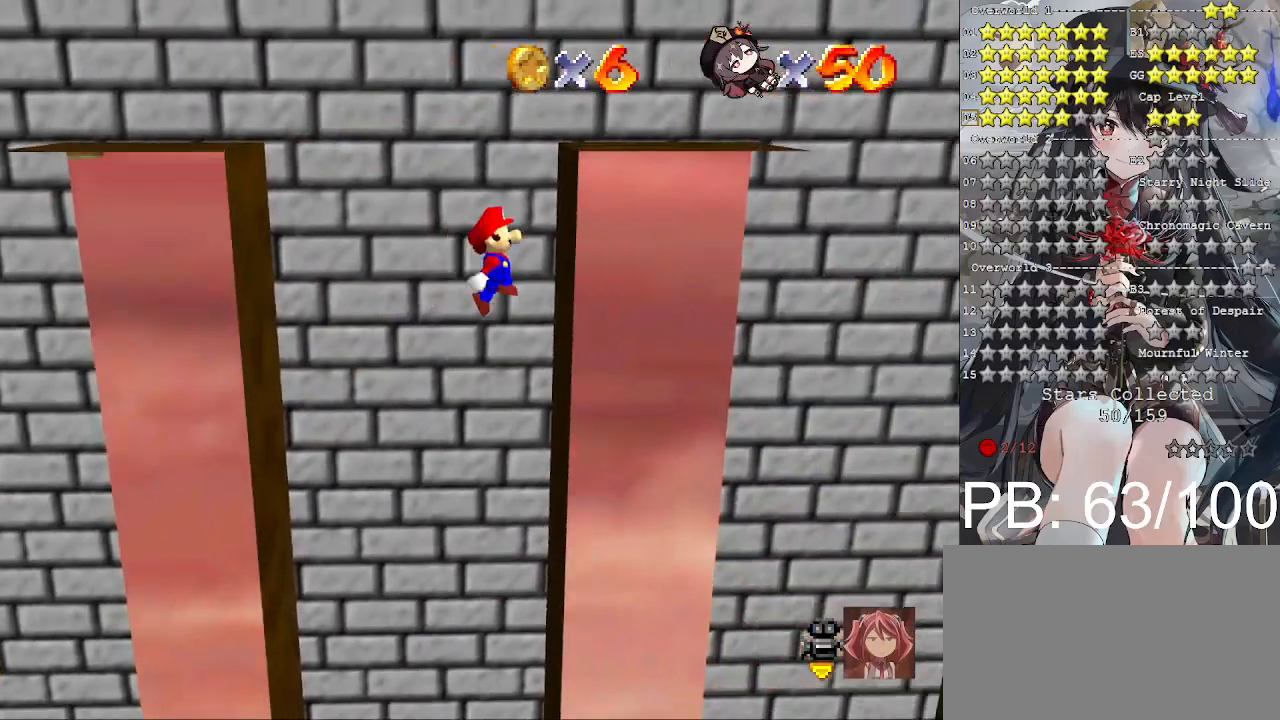
{"buttons": ["CROSS"], "left_stick": "left", "right_stick": "center", "events": [[167, "CROSS", "down"], [167, "left_stick", "left"]]}
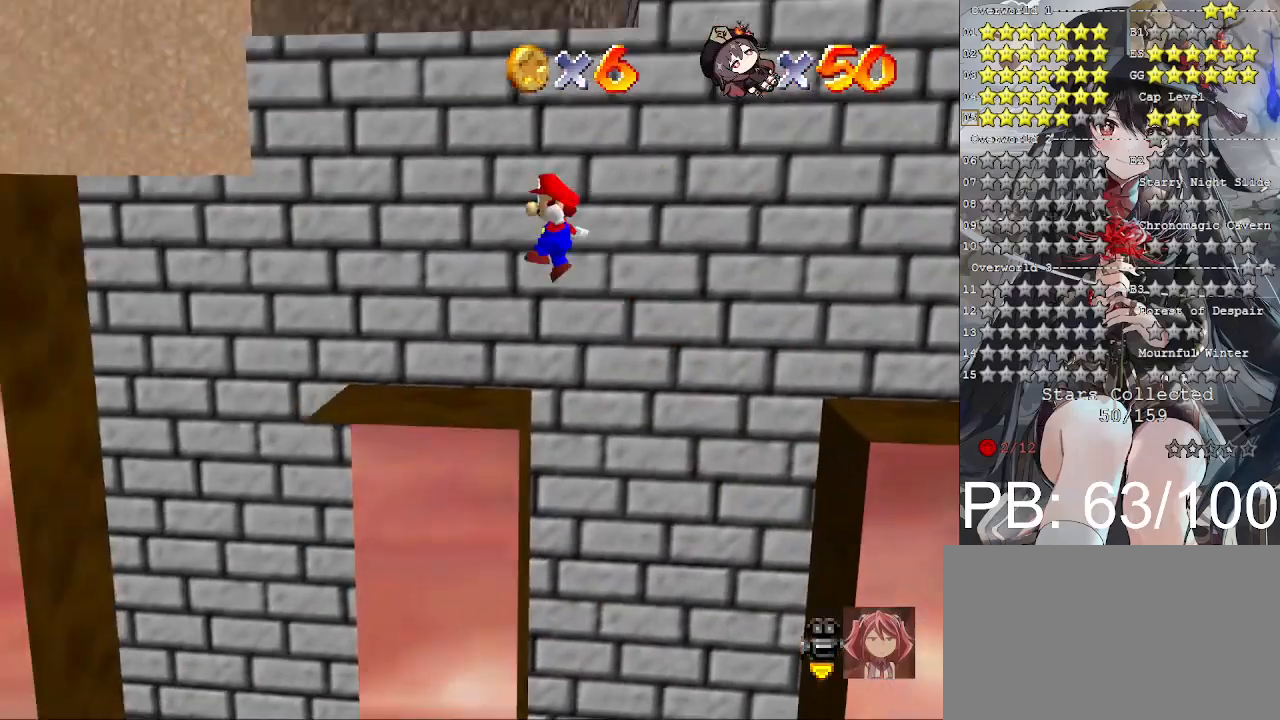
{"buttons": [], "left_stick": "down-right", "right_stick": "center", "events": [[400, "left_stick", "down-right"], [433, "CROSS", "up"]]}
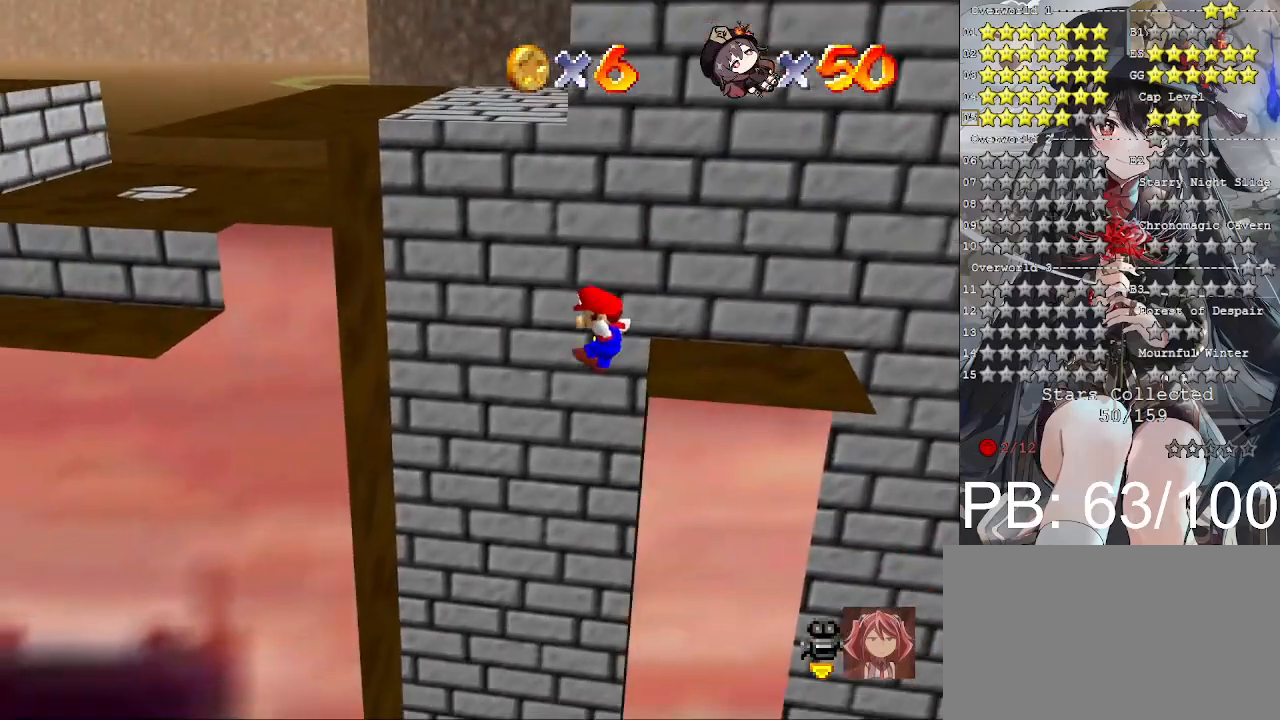
{"buttons": [], "left_stick": "left", "right_stick": "center", "events": [[200, "left_stick", "left"]]}
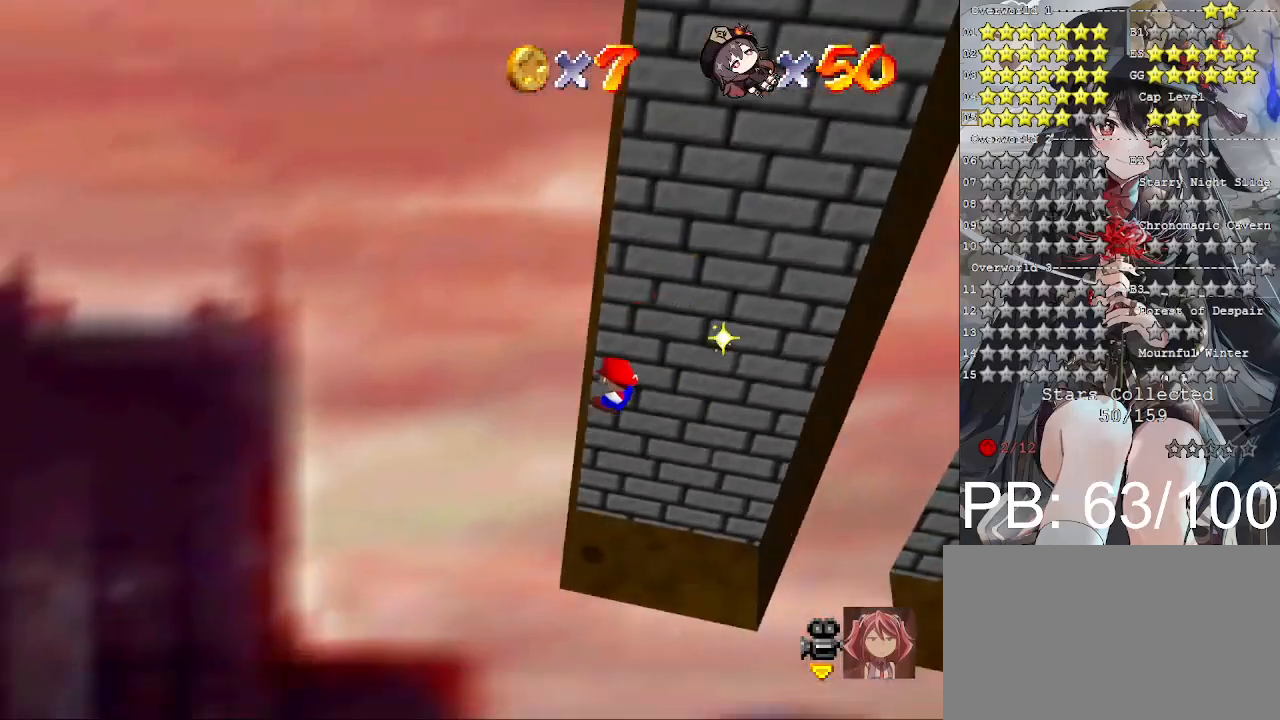
{"buttons": [], "left_stick": "right", "right_stick": "center", "events": [[167, "CROSS", "down"], [167, "left_stick", "right"], [500, "CROSS", "up"]]}
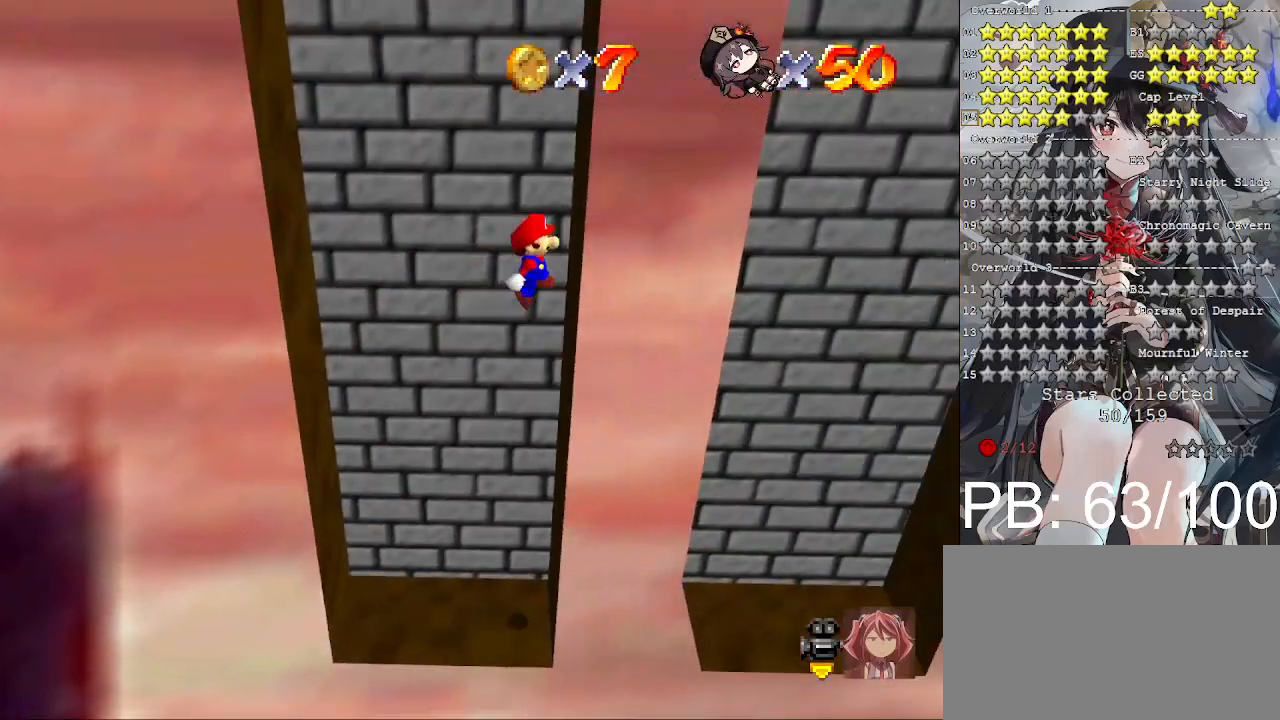
{"buttons": [], "left_stick": "left", "right_stick": "center", "events": [[100, "left_stick", "left"], [167, "CROSS", "down"], [300, "CROSS", "up"]]}
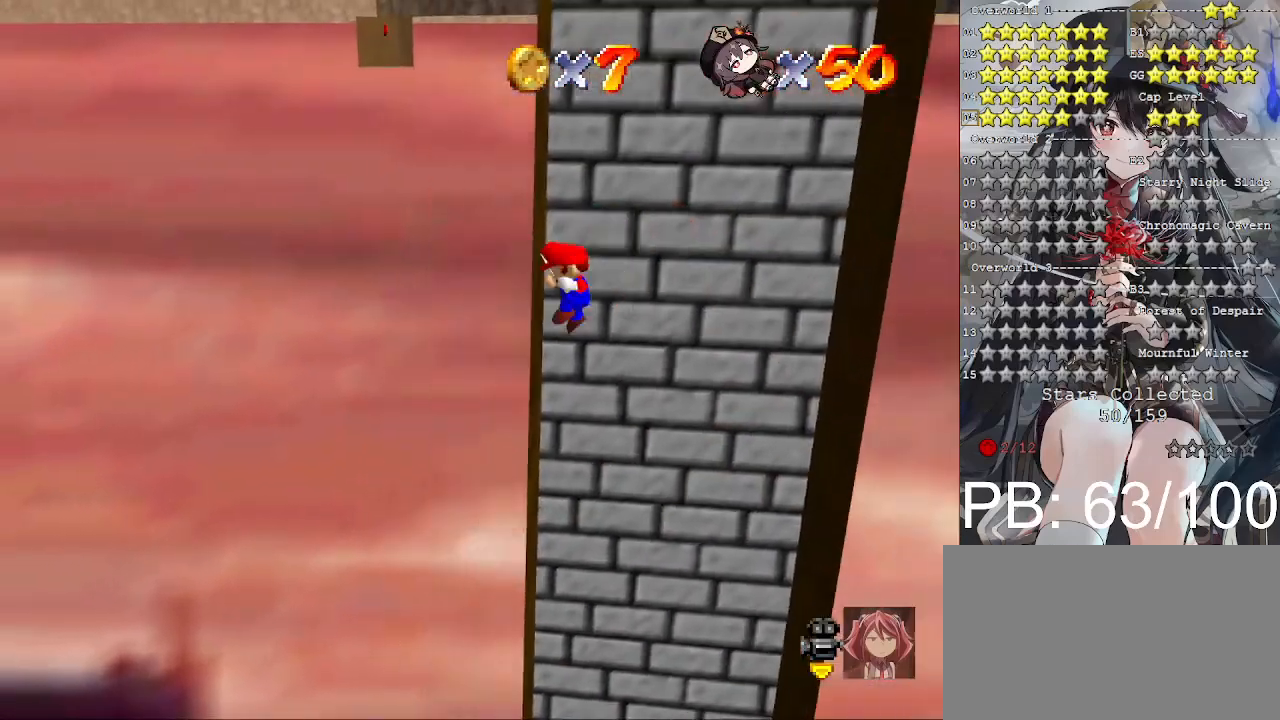
{"buttons": [], "left_stick": "right", "right_stick": "center", "events": [[167, "CROSS", "down"], [167, "left_stick", "right"], [300, "CROSS", "up"]]}
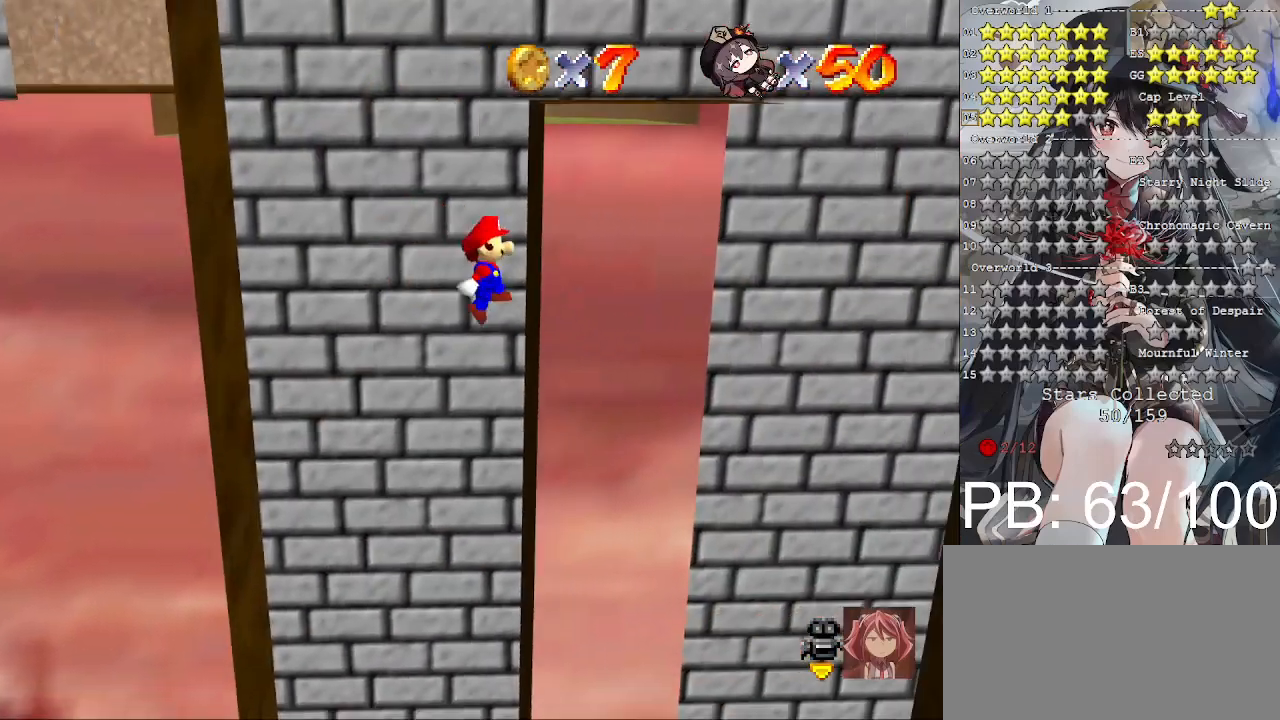
{"buttons": [], "left_stick": "left", "right_stick": "center", "events": [[133, "CROSS", "down"], [133, "left_stick", "left"], [367, "CROSS", "up"]]}
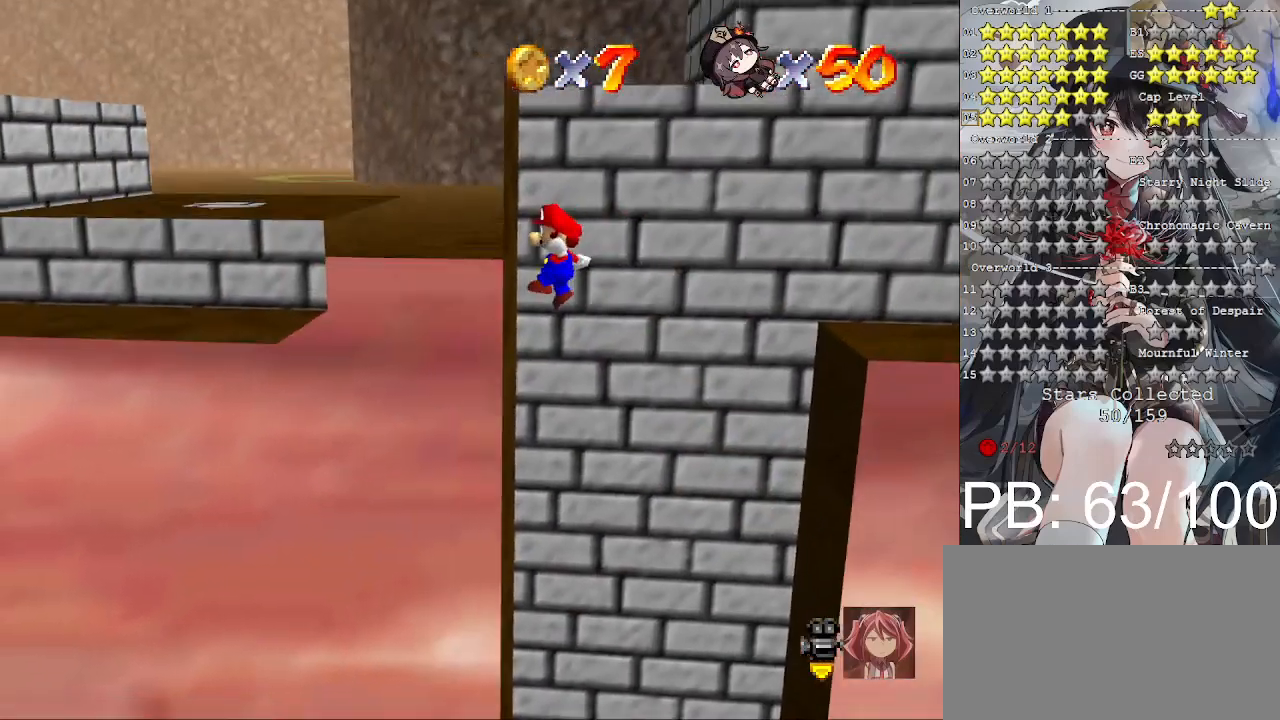
{"buttons": ["CROSS"], "left_stick": "up-left", "right_stick": "center", "events": [[133, "CROSS", "down"], [500, "left_stick", "up-left"]]}
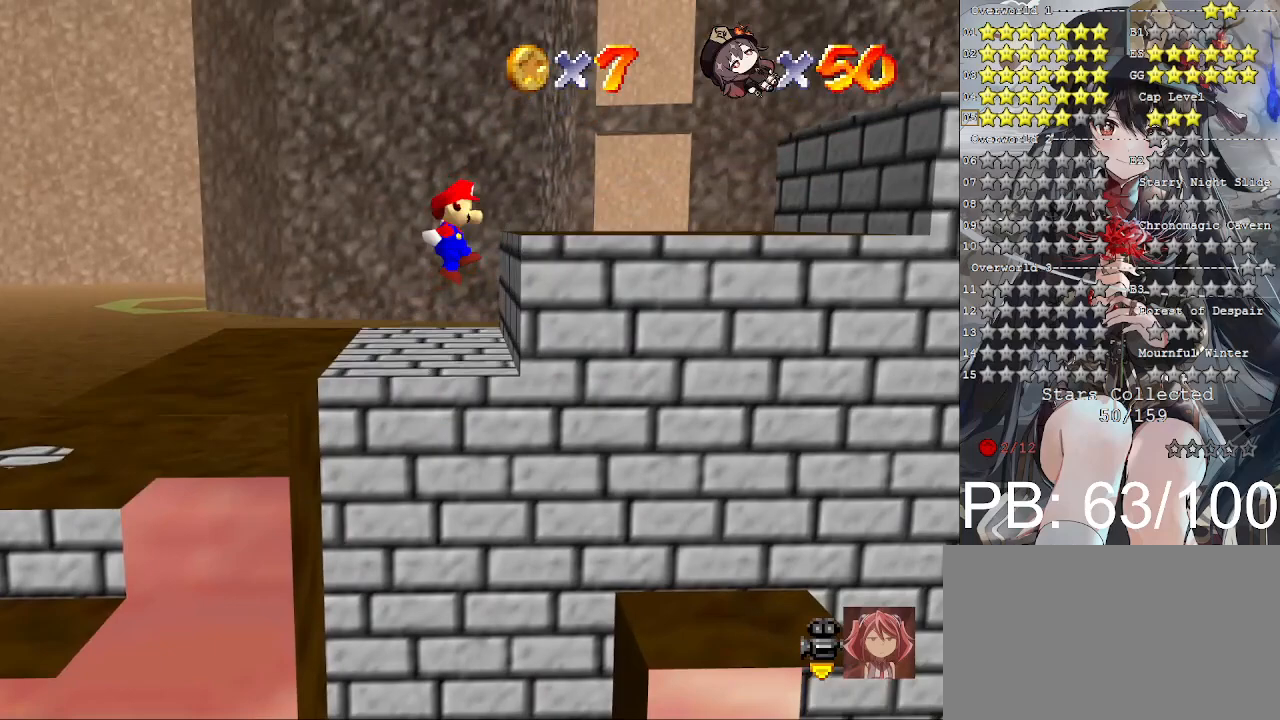
{"buttons": [], "left_stick": "center", "right_stick": "center", "events": [[100, "CROSS", "up"], [400, "left_stick", "center"]]}
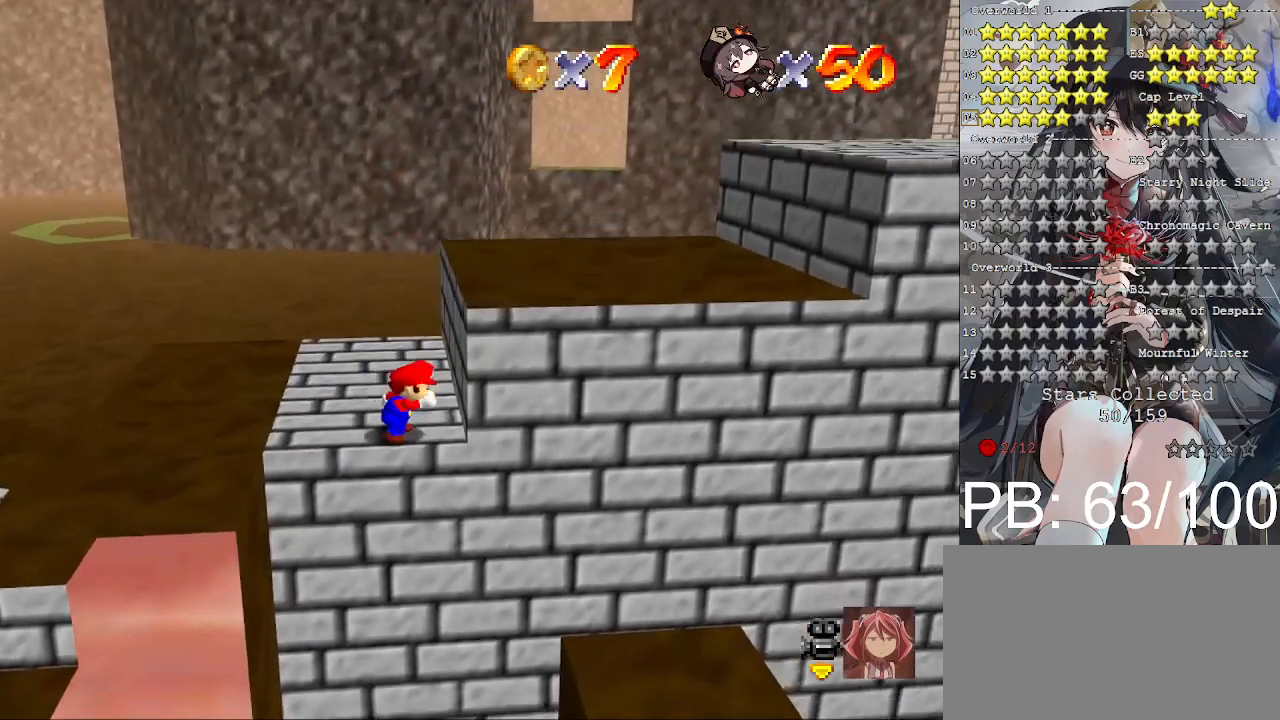
{"buttons": [], "left_stick": "up", "right_stick": "center", "events": [[33, "left_stick", "up-right"], [433, "left_stick", "up"]]}
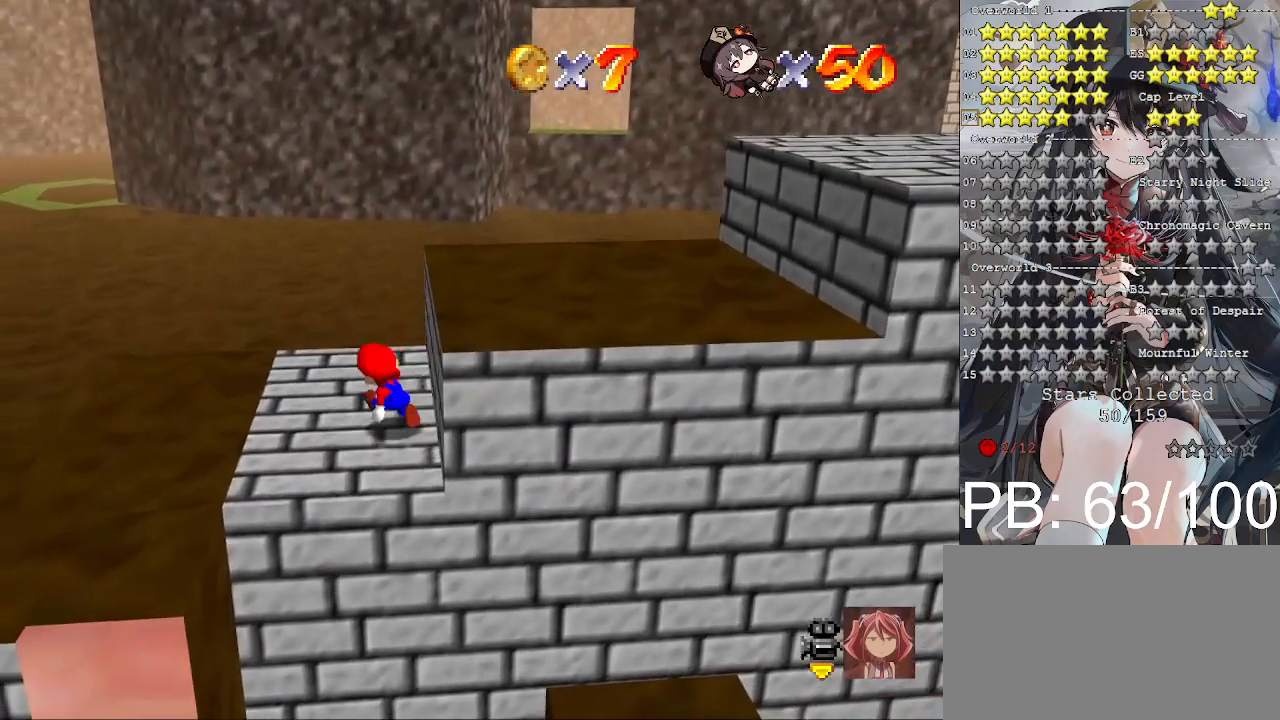
{"buttons": ["CROSS"], "left_stick": "left", "right_stick": "center", "events": [[100, "left_stick", "left"], [300, "CROSS", "down"]]}
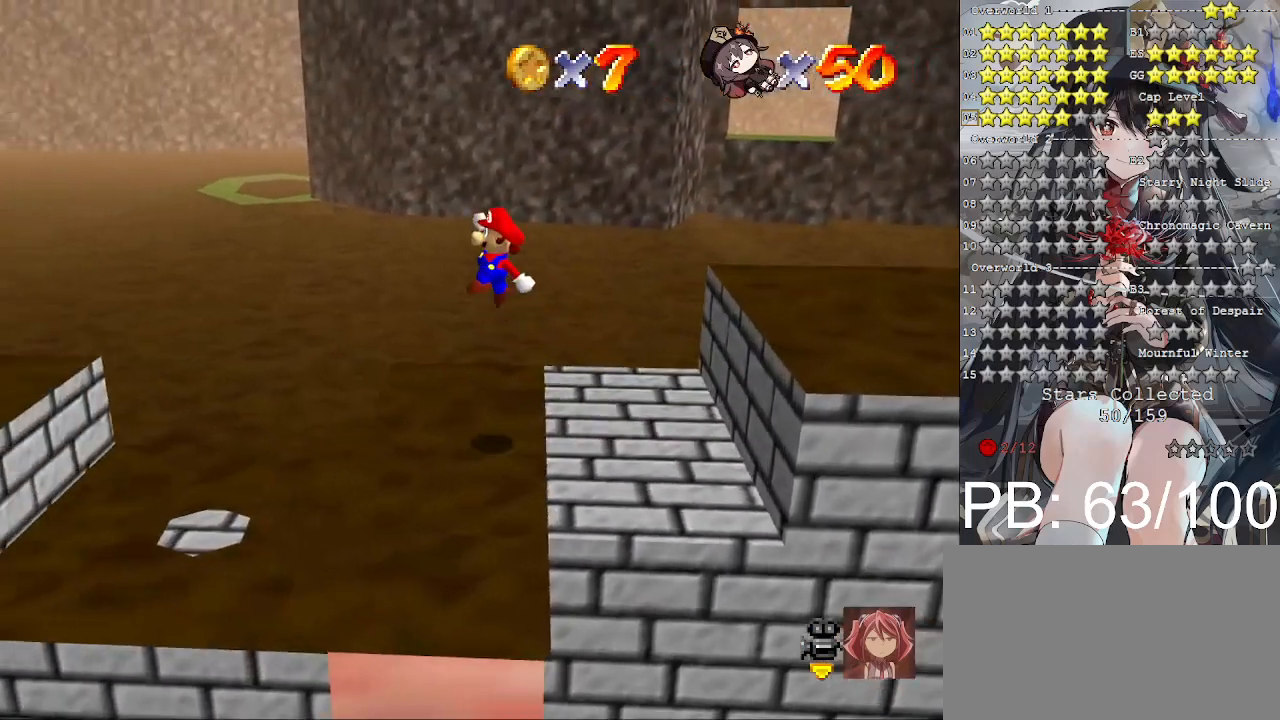
{"buttons": ["CROSS", "SQUARE"], "left_stick": "right", "right_stick": "center", "events": [[300, "left_stick", "right"], [467, "SQUARE", "down"]]}
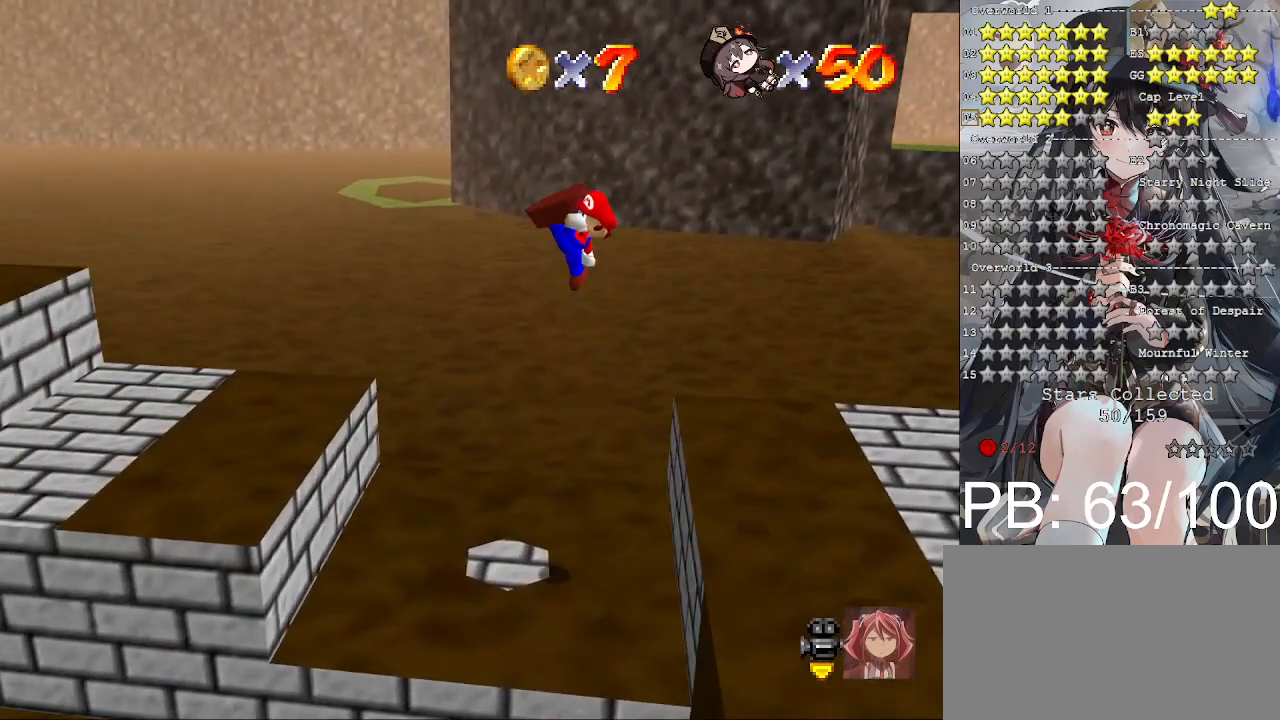
{"buttons": [], "left_stick": "center", "right_stick": "center", "events": [[100, "SQUARE", "up"], [133, "CROSS", "up"], [400, "left_stick", "center"]]}
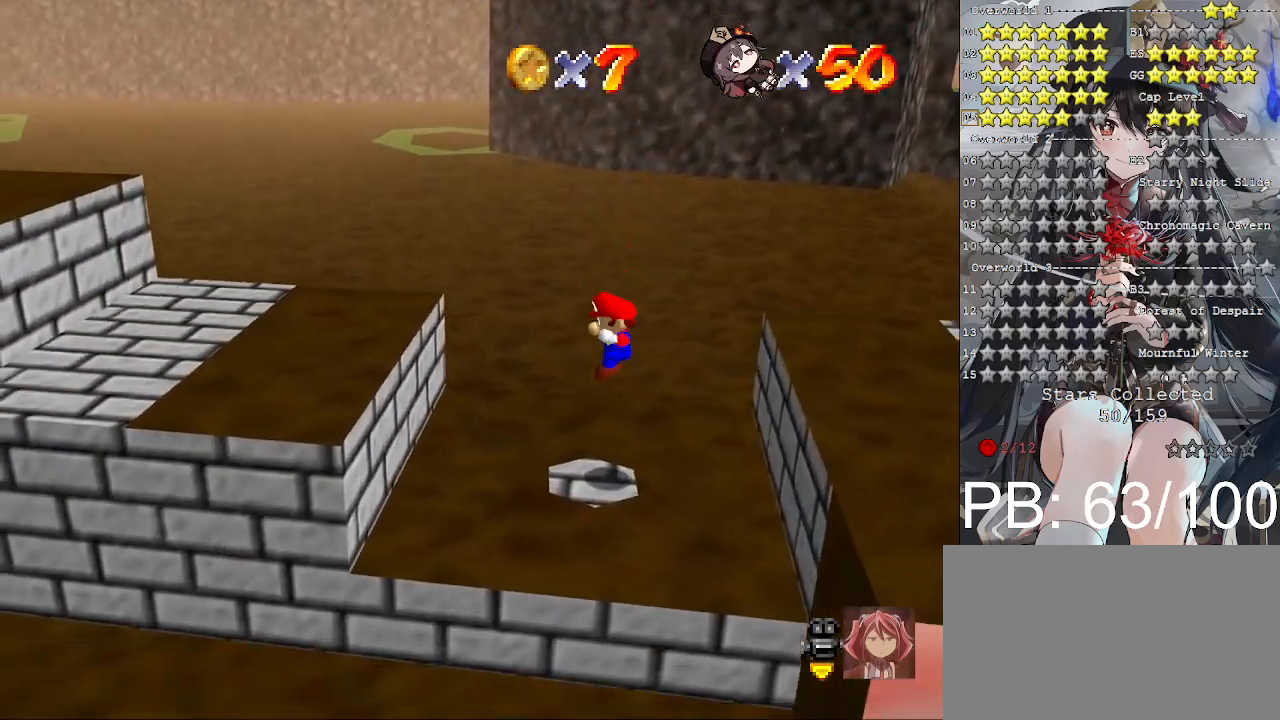
{"buttons": ["CROSS"], "left_stick": "right", "right_stick": "center", "events": [[67, "left_stick", "right"], [200, "CROSS", "down"]]}